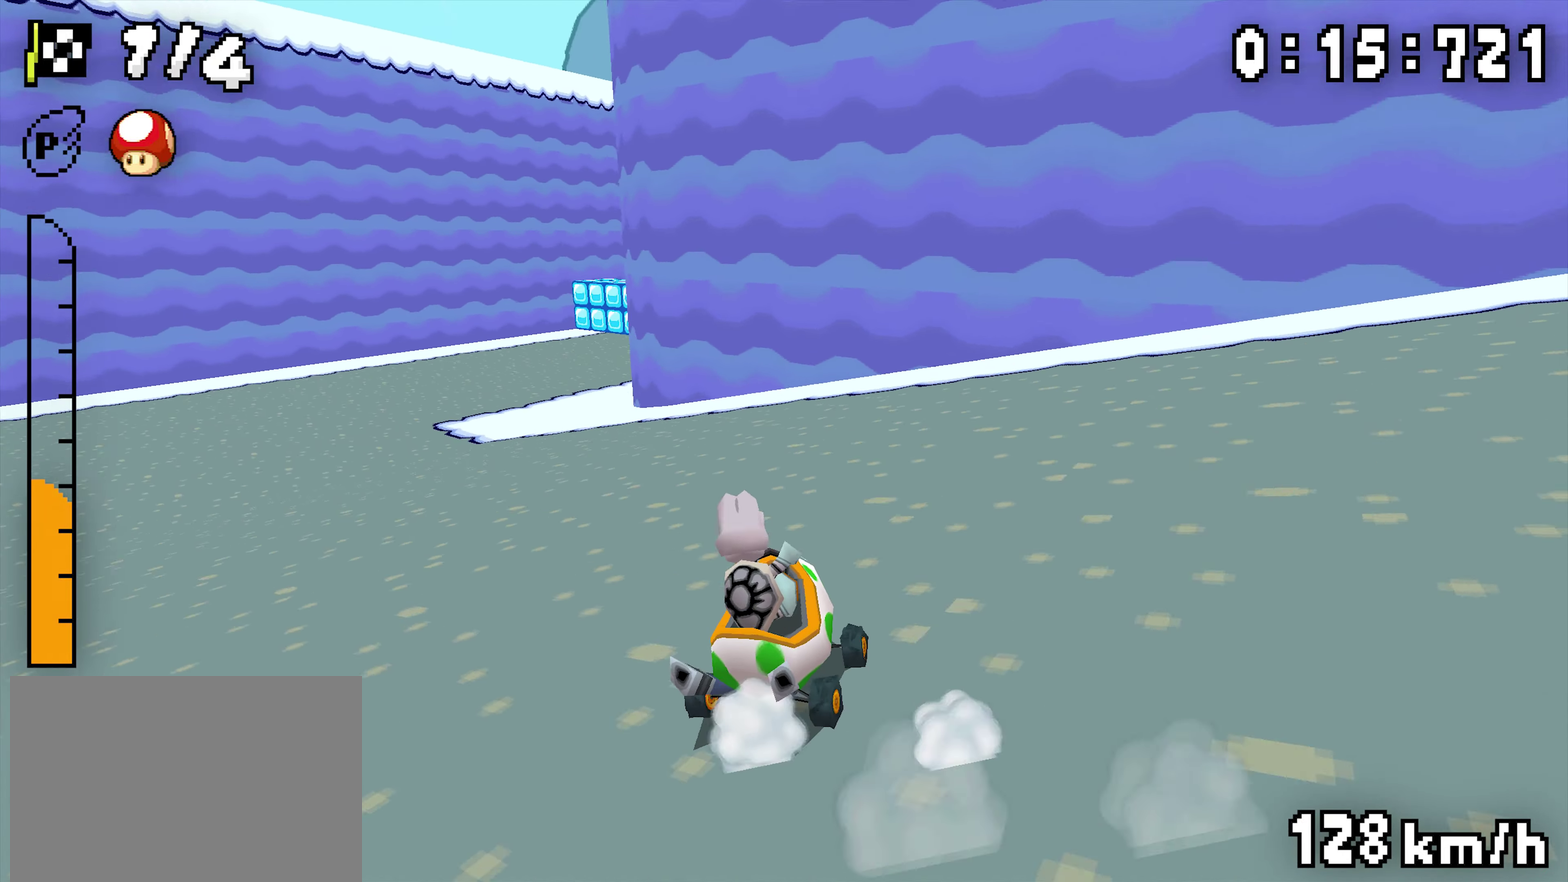
Gameplay with a controller (Nintendo layout); each line is a JSON object with the inputs held at the frame after it. "events" lists button and stick changes between this image and that frame as [ms after this image, input, new state], when the widget could be followed in between. Not read: A B DPAD_DOWN DPAD_RIGHT DPAD_UP L3 R3.
{"buttons": [], "events": [[17, "DPAD_LEFT", "up"], [234, "DPAD_LEFT", "down"], [384, "DPAD_LEFT", "up"], [484, "R1", "up"]]}
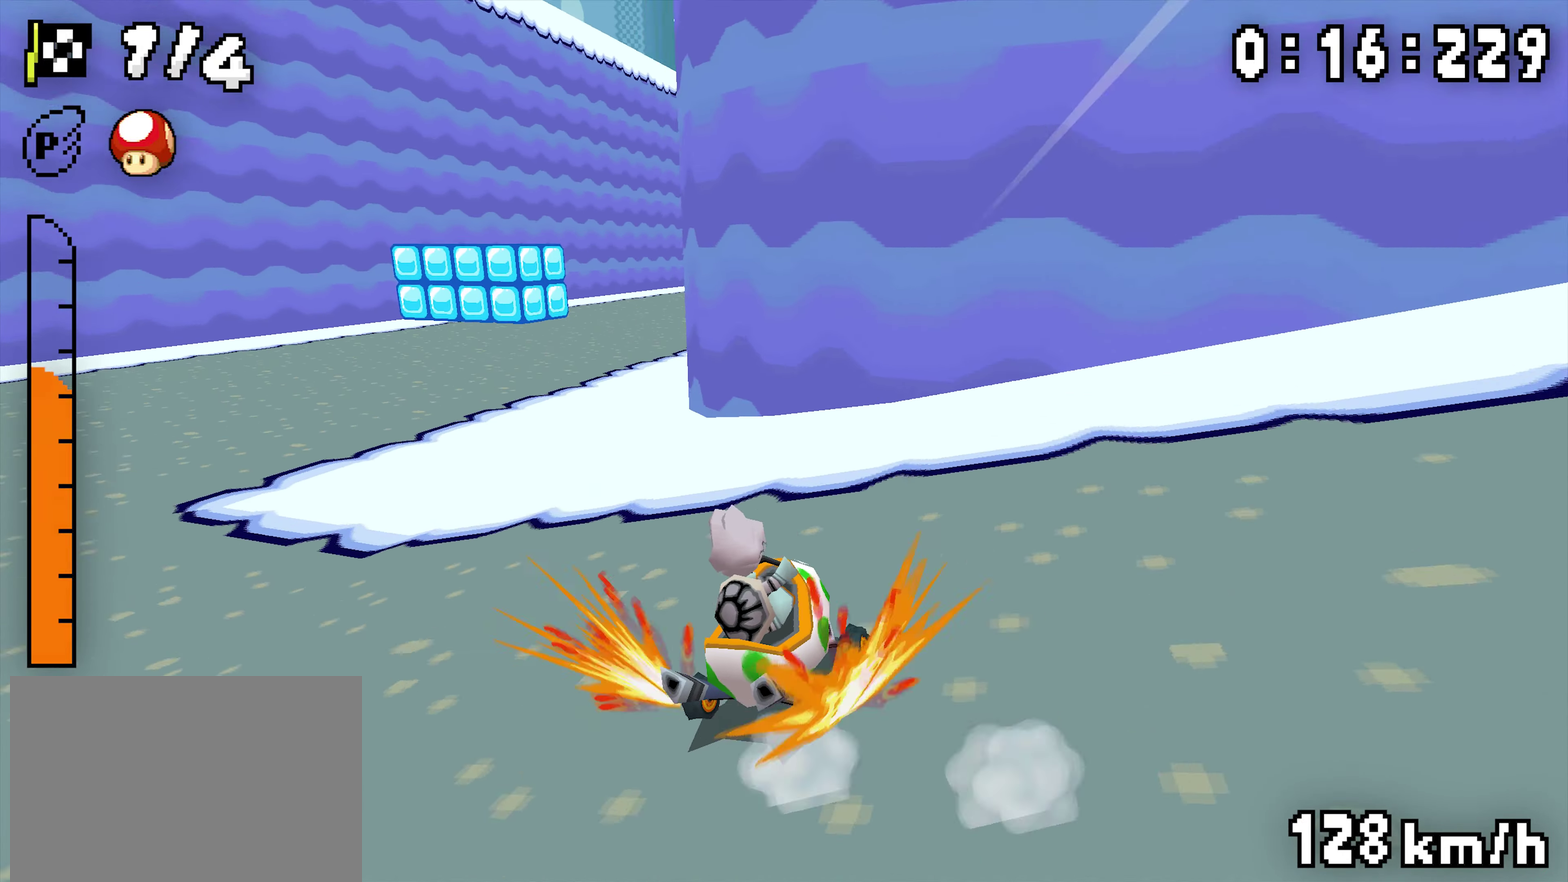
{"buttons": ["R1"], "events": [[34, "R1", "down"], [167, "DPAD_LEFT", "down"], [450, "DPAD_LEFT", "up"]]}
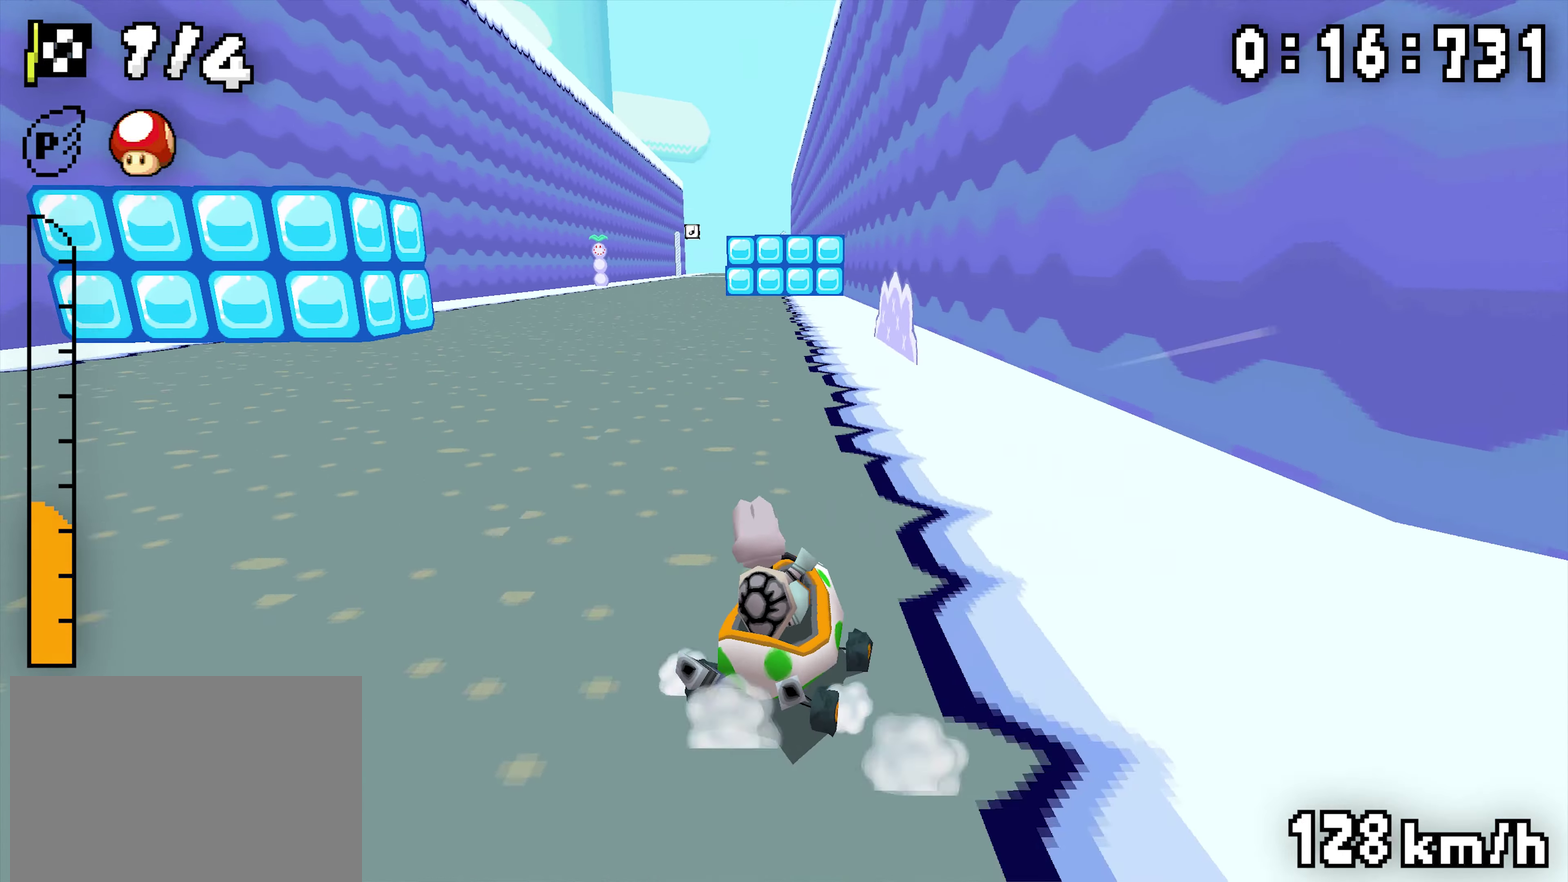
{"buttons": ["R1"], "events": [[167, "DPAD_LEFT", "down"], [334, "DPAD_LEFT", "up"], [400, "R1", "up"], [450, "R1", "down"]]}
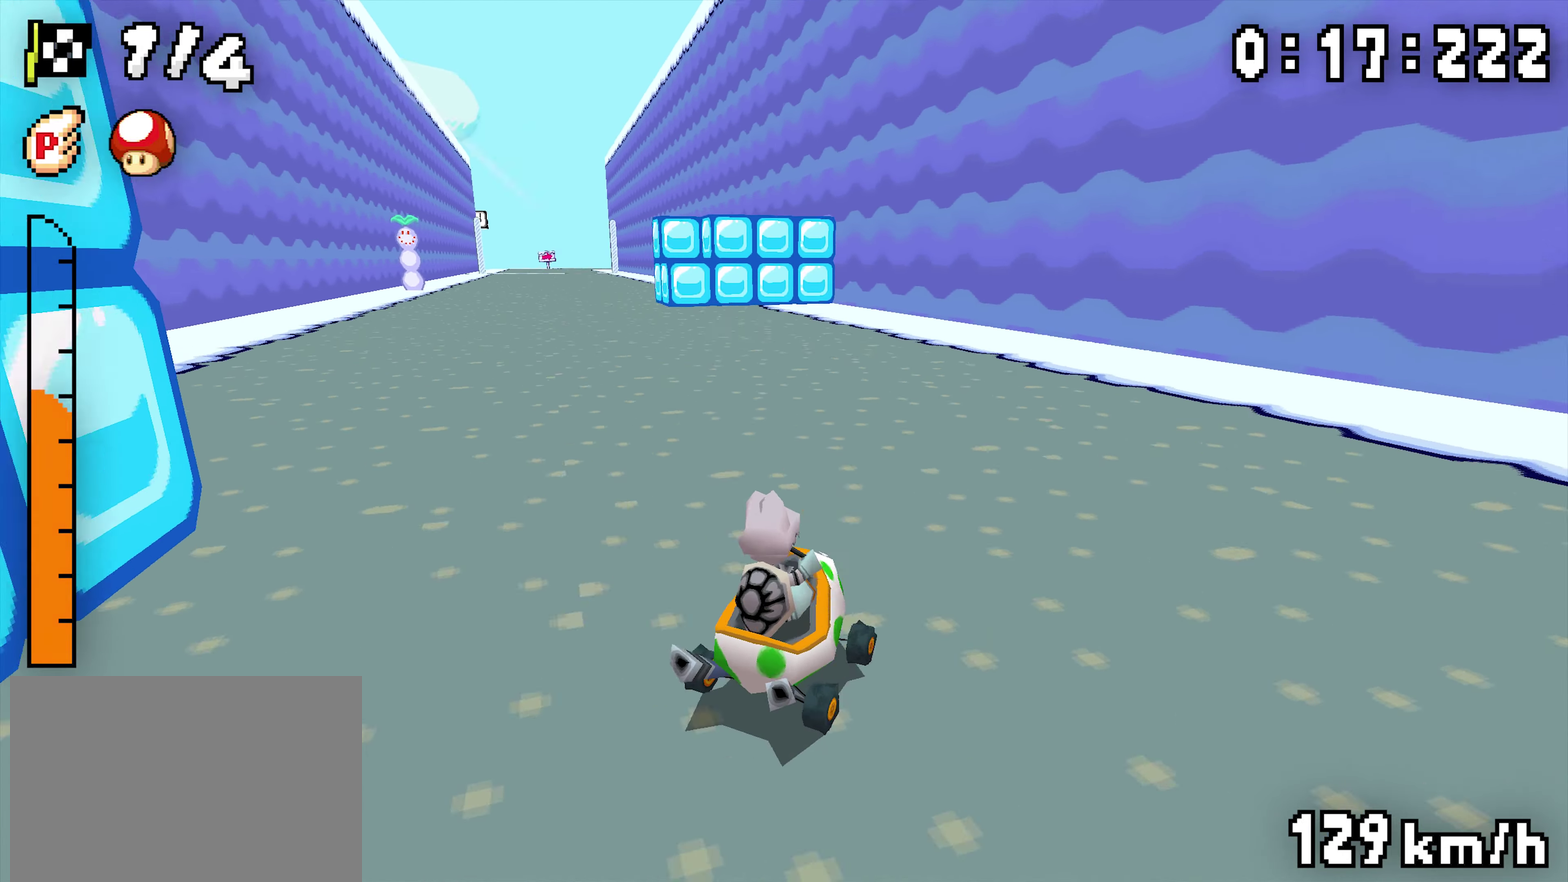
{"buttons": ["R1", "DPAD_LEFT"], "events": [[134, "DPAD_LEFT", "down"], [184, "DPAD_LEFT", "up"], [384, "DPAD_LEFT", "down"]]}
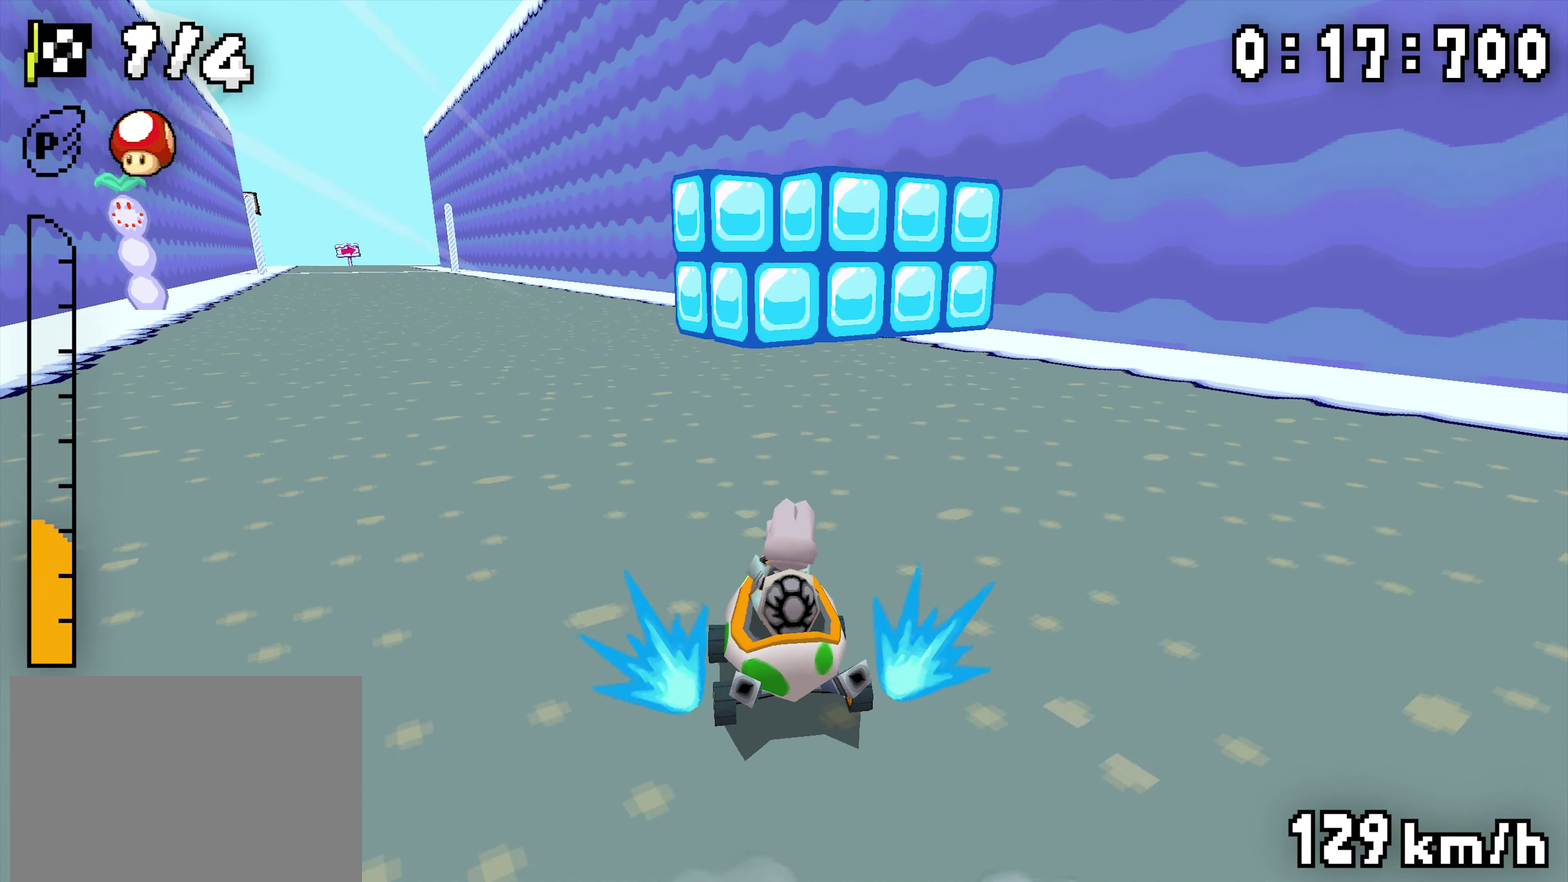
{"buttons": ["R1"], "events": [[50, "DPAD_LEFT", "up"], [267, "DPAD_LEFT", "down"], [300, "R1", "up"], [350, "DPAD_LEFT", "up"], [383, "R1", "down"]]}
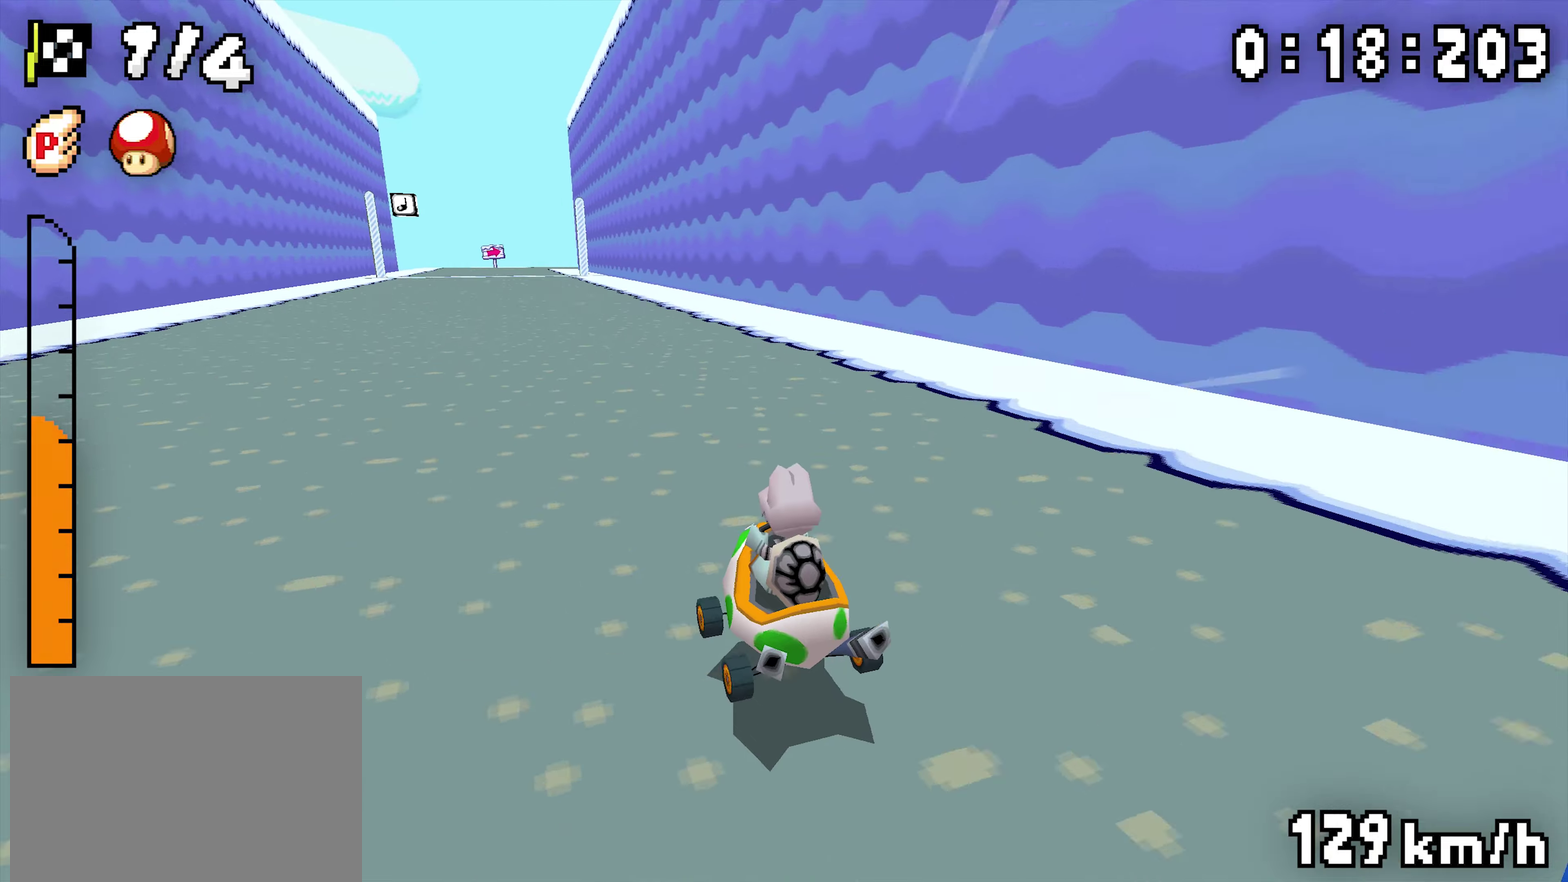
{"buttons": ["R1"], "events": [[150, "DPAD_LEFT", "down"], [300, "DPAD_LEFT", "up"]]}
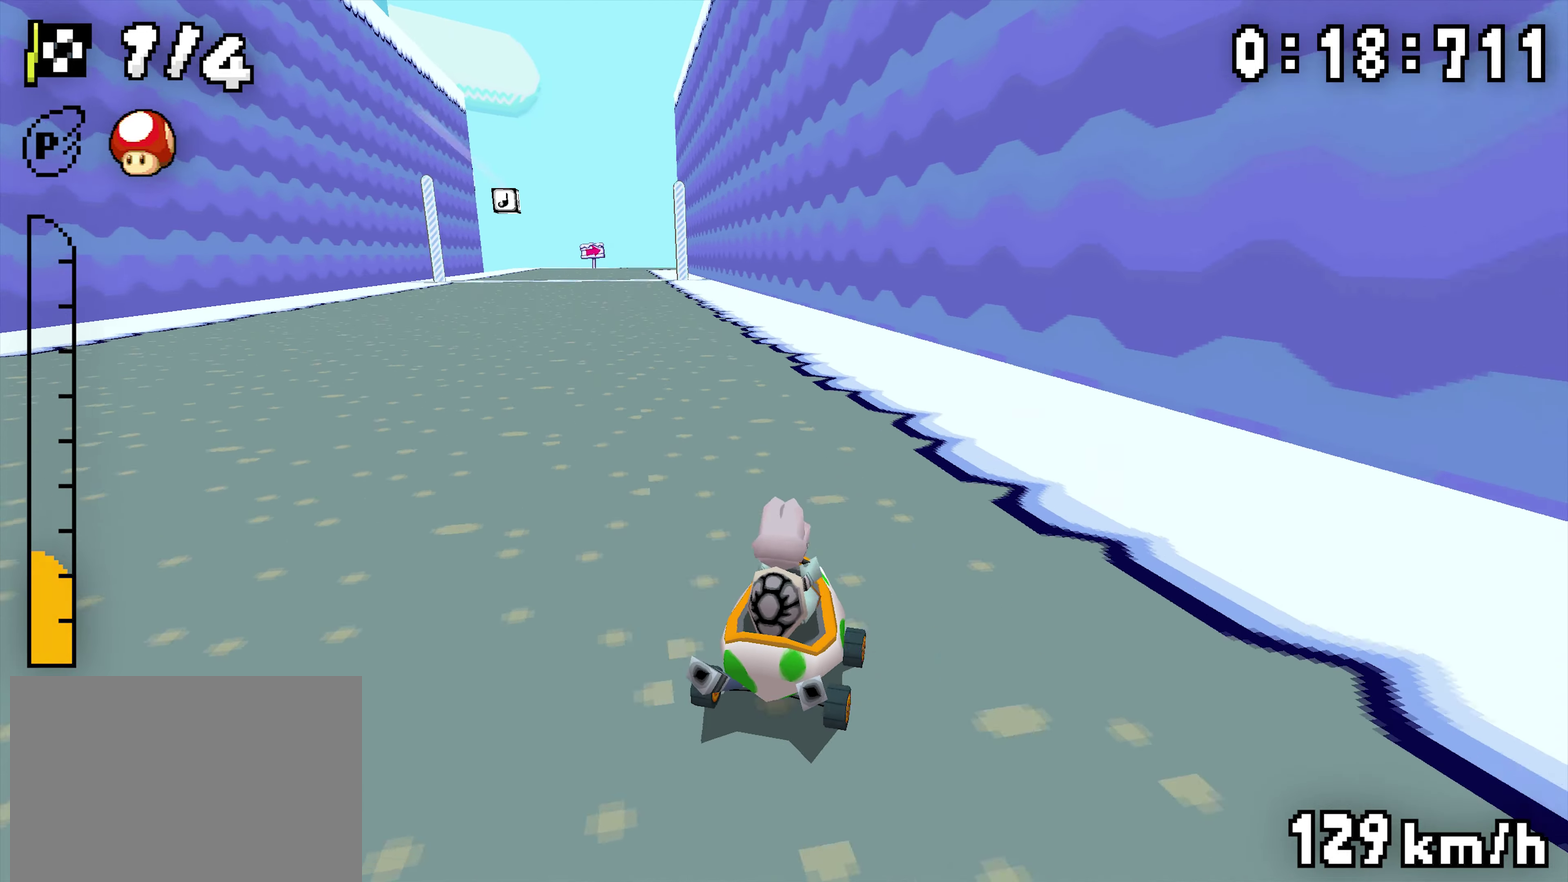
{"buttons": ["R1"], "events": [[16, "DPAD_LEFT", "down"], [166, "DPAD_LEFT", "up"], [266, "R1", "up"], [316, "R1", "down"]]}
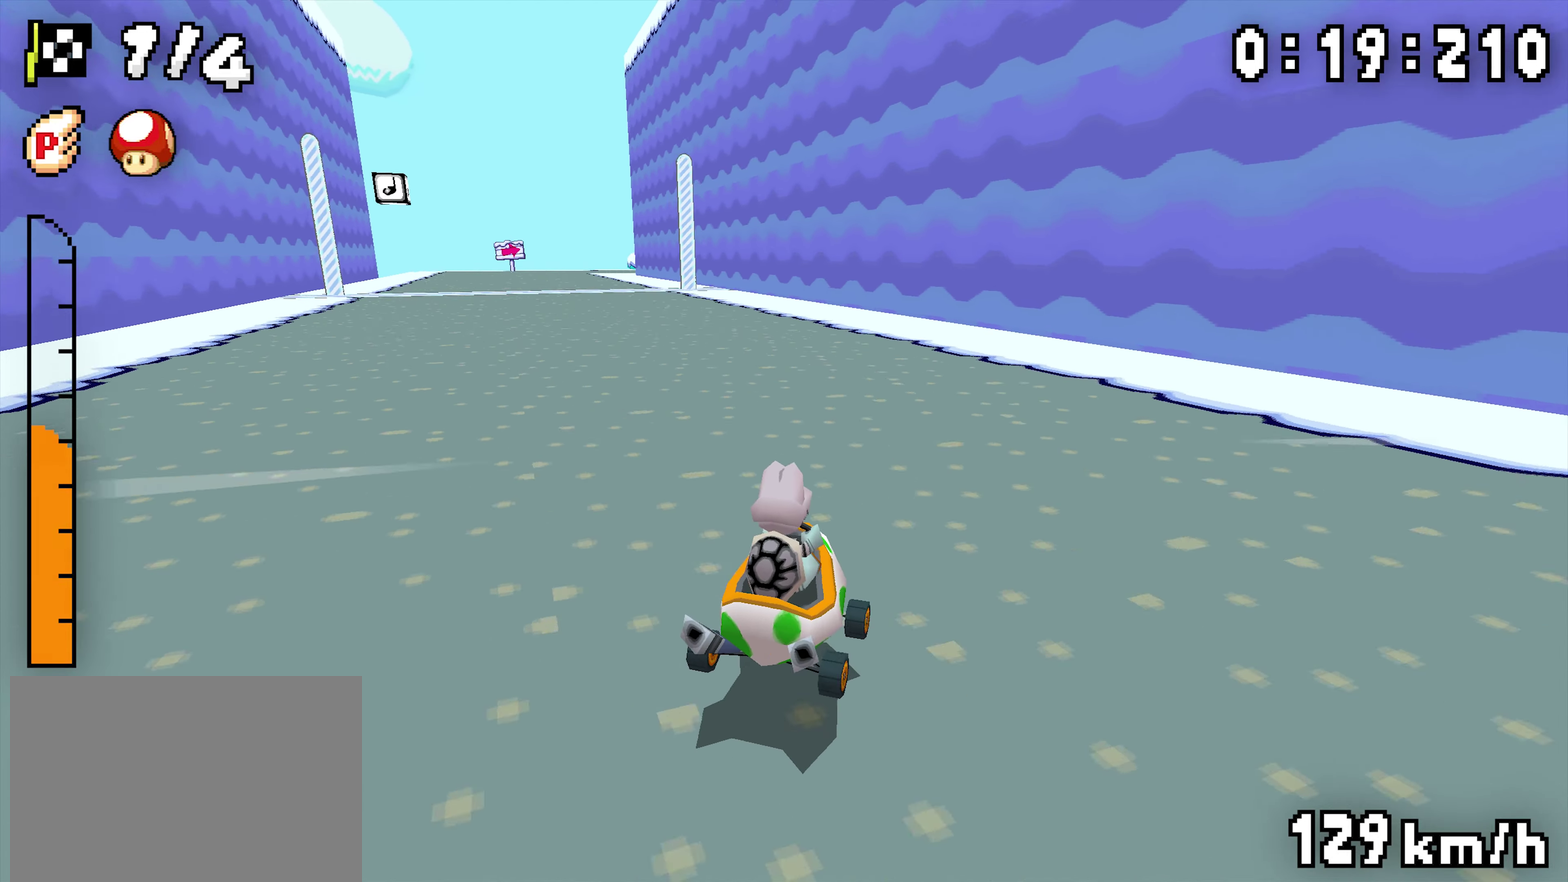
{"buttons": ["R1"], "events": [[250, "DPAD_LEFT", "down"], [416, "DPAD_LEFT", "up"]]}
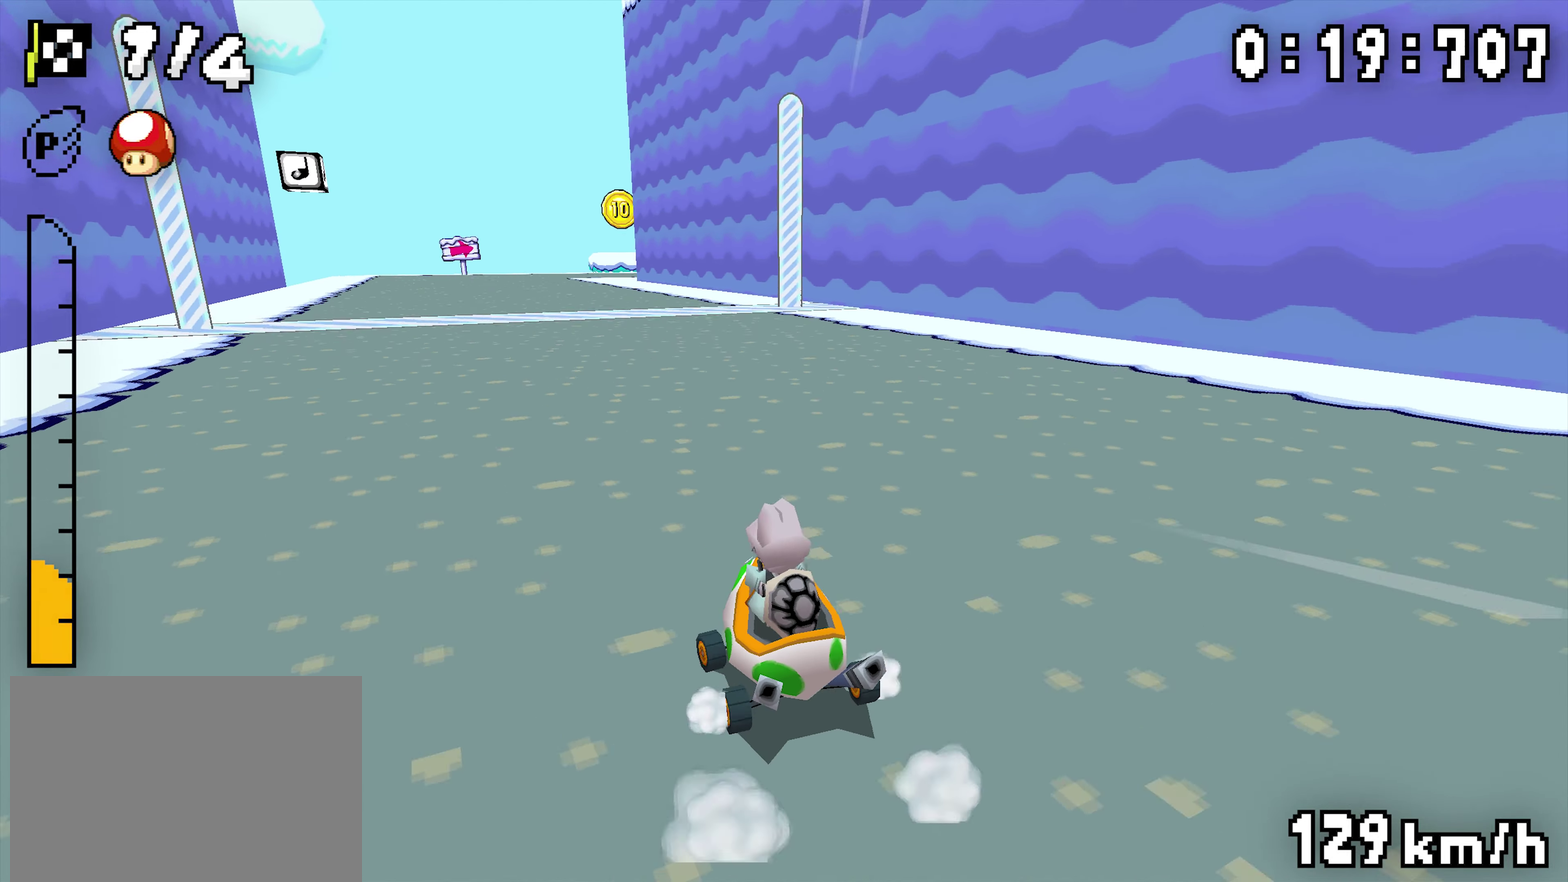
{"buttons": ["R1"], "events": [[116, "DPAD_LEFT", "down"], [183, "DPAD_LEFT", "up"]]}
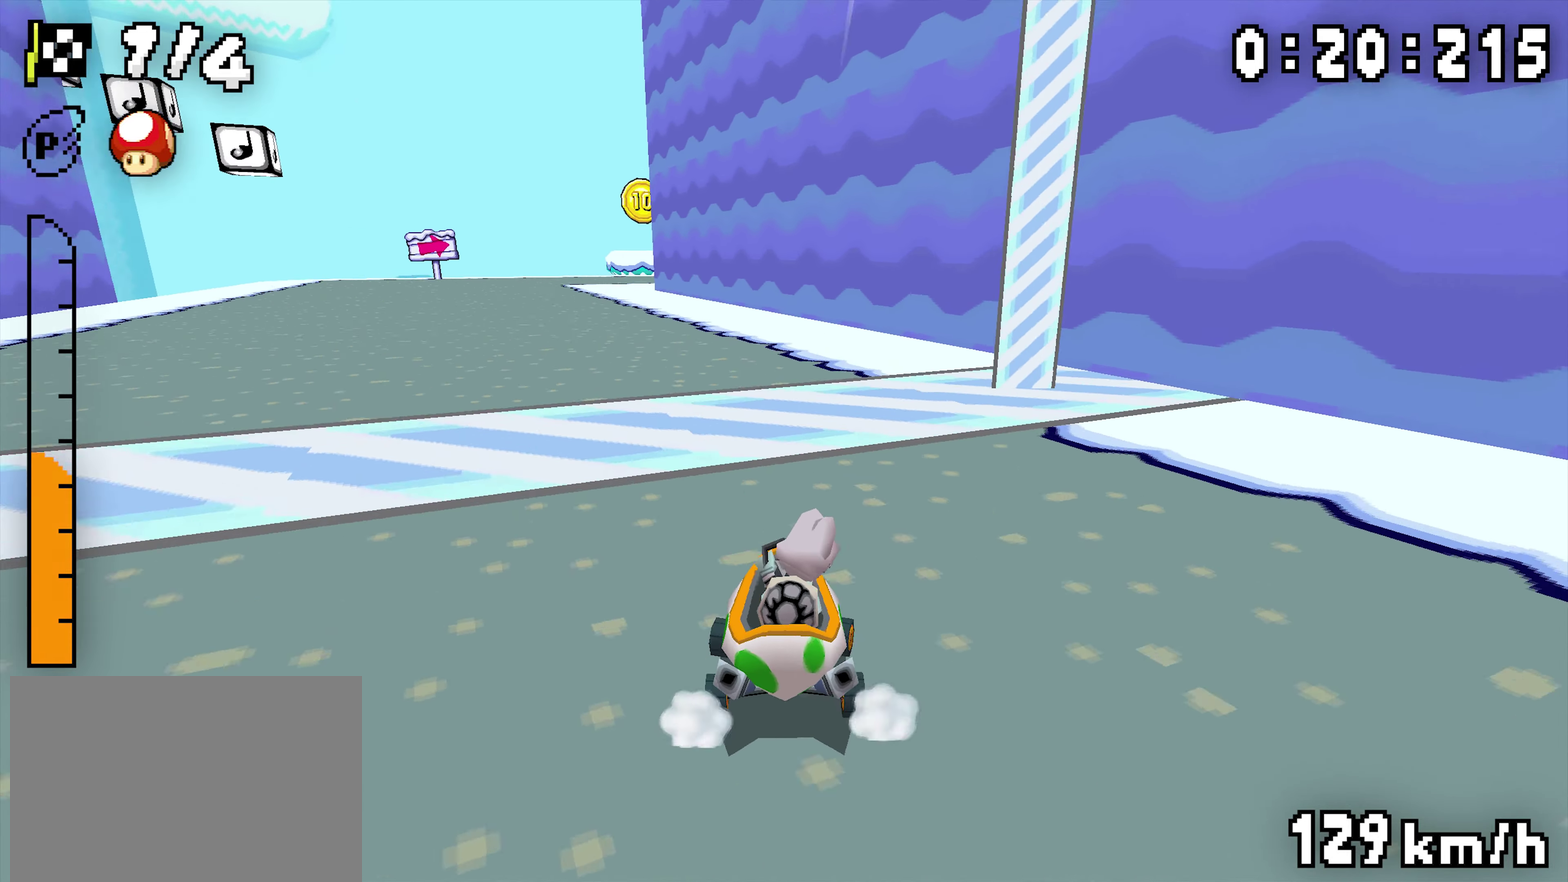
{"buttons": ["R1", "DPAD_LEFT"], "events": [[83, "DPAD_LEFT", "down"], [200, "DPAD_LEFT", "up"], [433, "DPAD_LEFT", "down"]]}
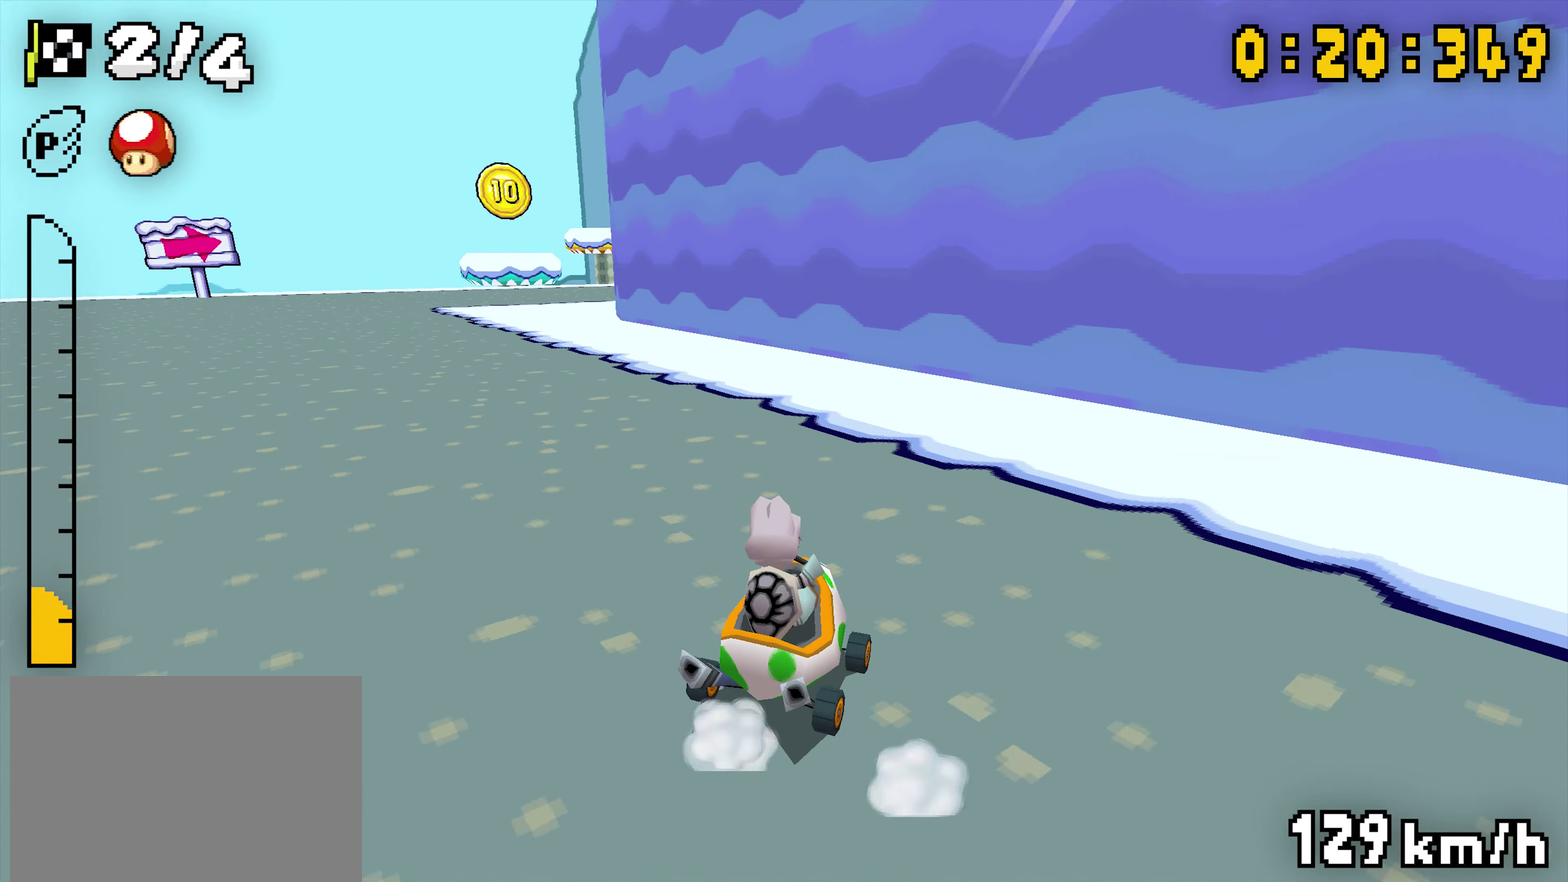
{"buttons": ["R1"], "events": [[100, "DPAD_LEFT", "up"], [233, "R1", "up"], [433, "R1", "down"]]}
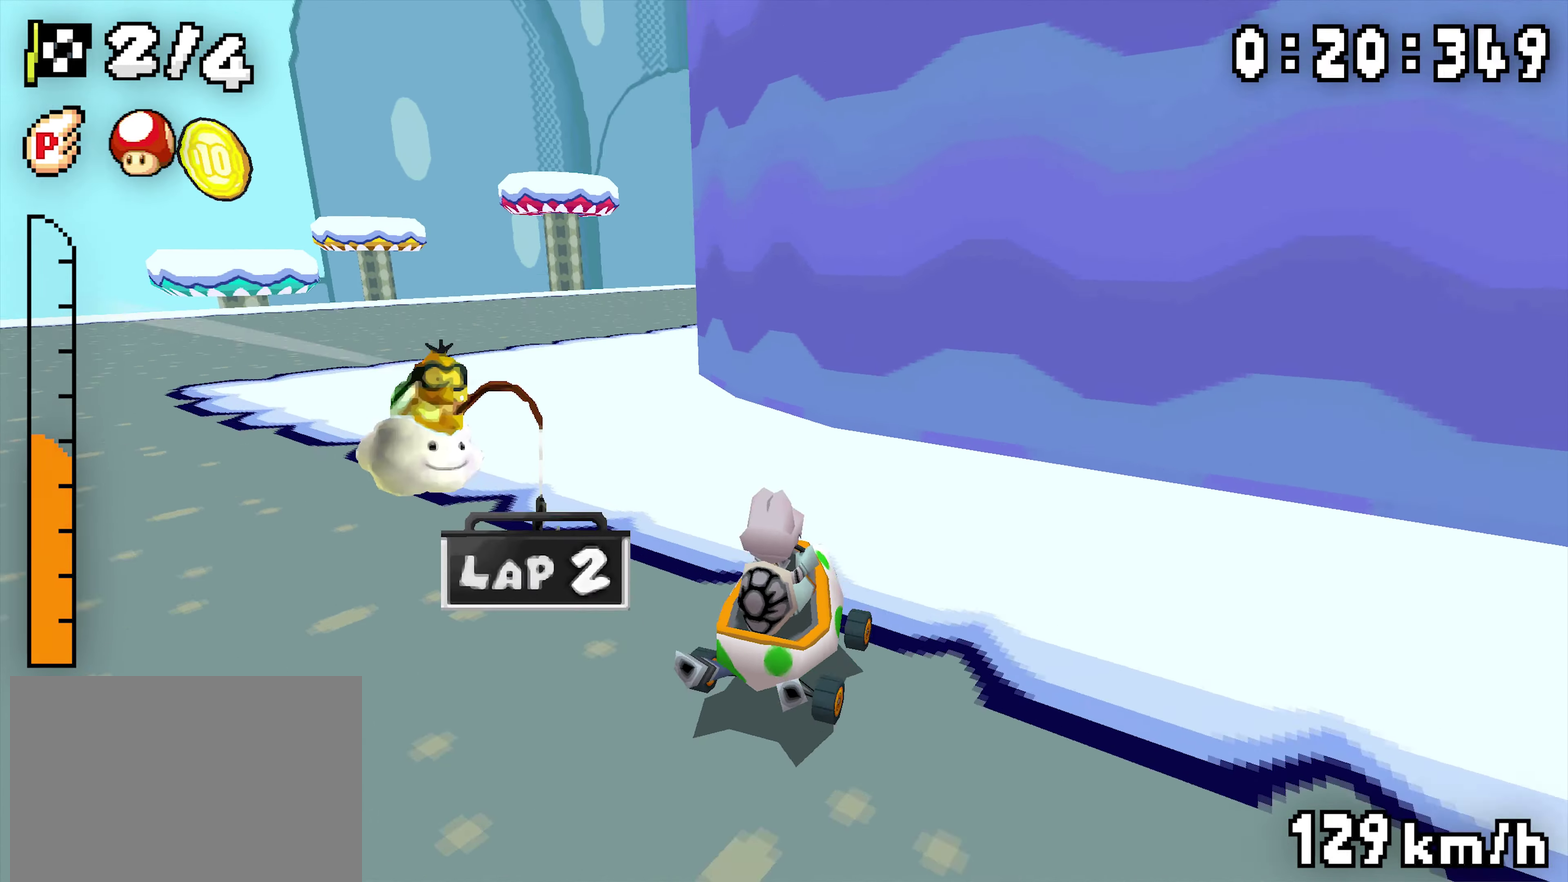
{"buttons": ["R1"], "events": [[150, "DPAD_LEFT", "down"], [350, "DPAD_LEFT", "up"]]}
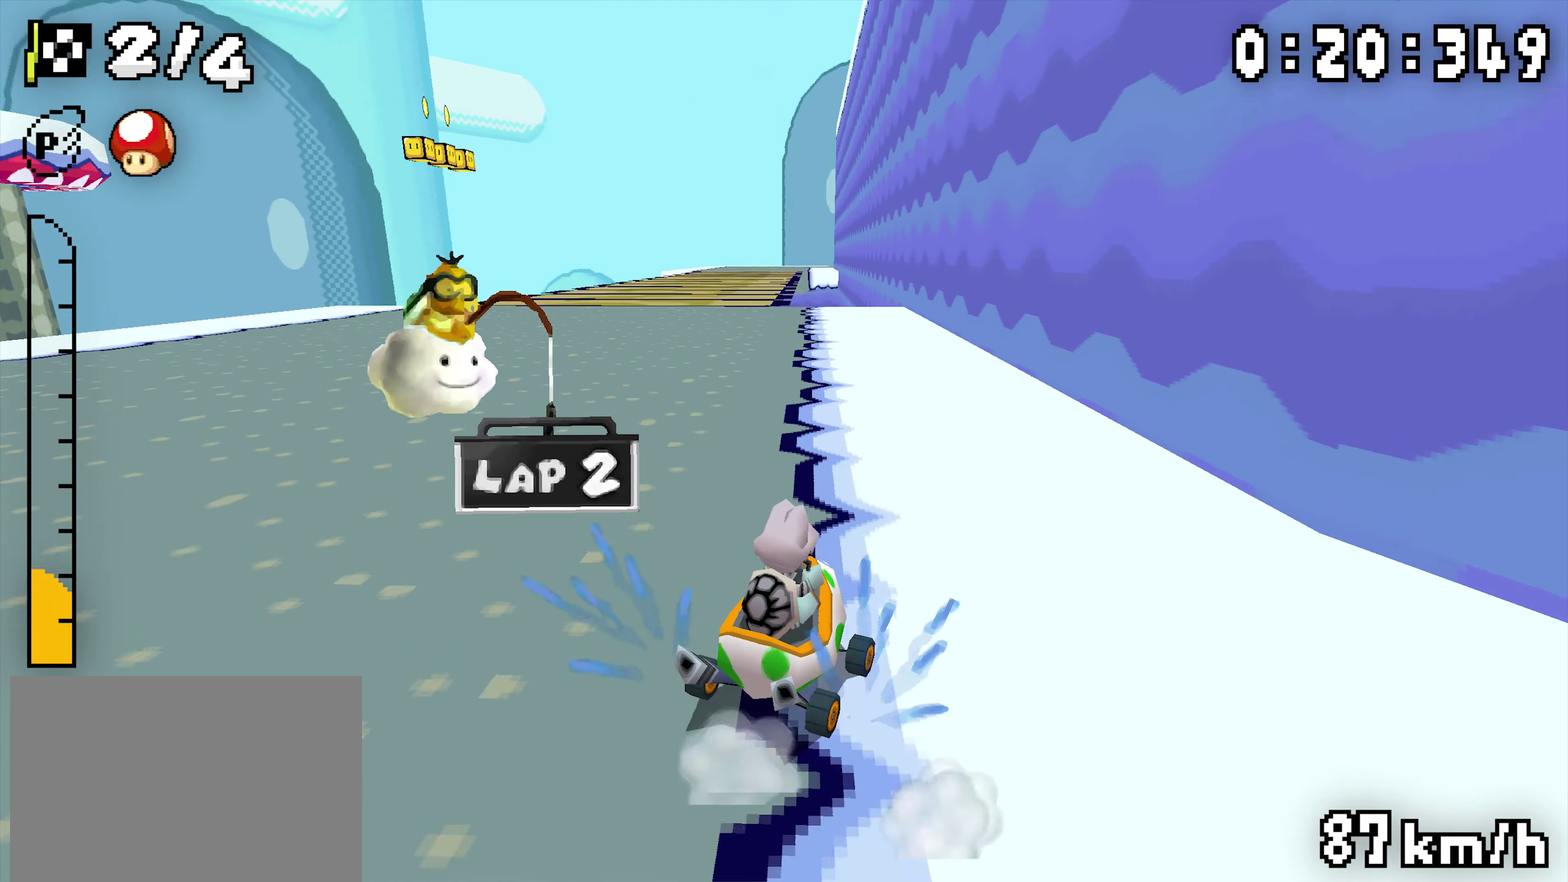
{"buttons": ["R1"], "events": [[50, "DPAD_LEFT", "down"], [216, "DPAD_LEFT", "up"]]}